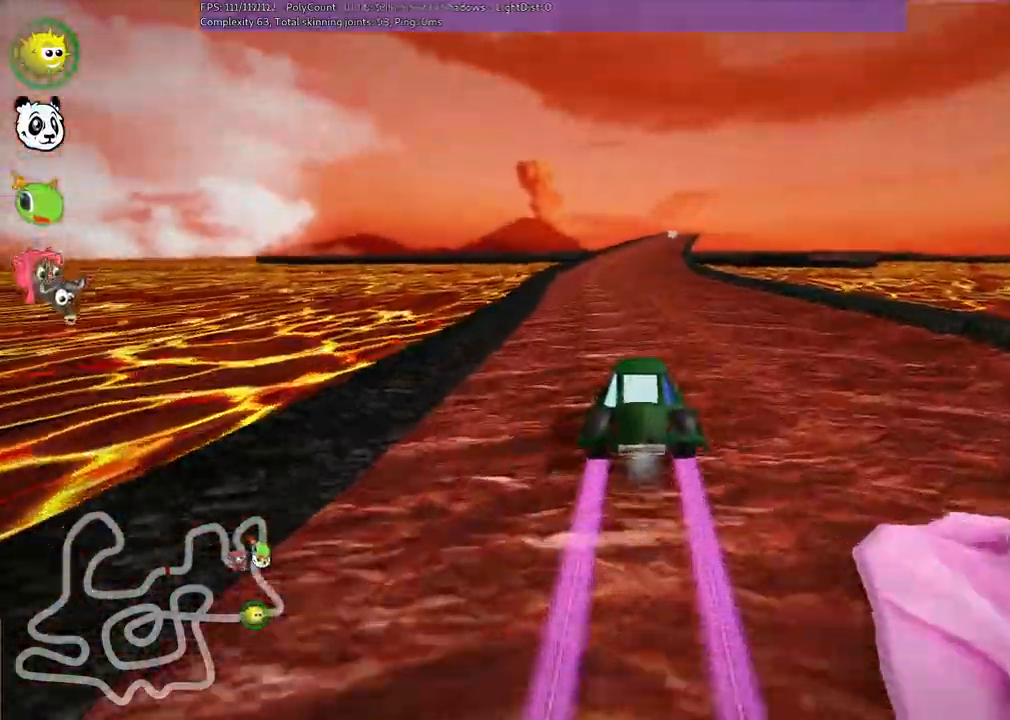
Gameplay with keyboard; each line is a JSON object with the keys held at the frame after it. "events" lists presses ("down") and releases ("up") of ".", "/", "alt_r", "b", "c", "comma", "ctrl_r", "d", "down", "f", "g", "h", "j", "k", "l", "left", "m", "n", "quote", "return", "right", "semicolon", "shift_r", "space", "super", "up" and "v" between this image and that frame as [ms after this image, input, new state], when the widget could be followed in between. No other keys are recorded. Mouse input is not recorded.
{"keys": ["left", "up"], "events": [[433, "left", "down"]]}
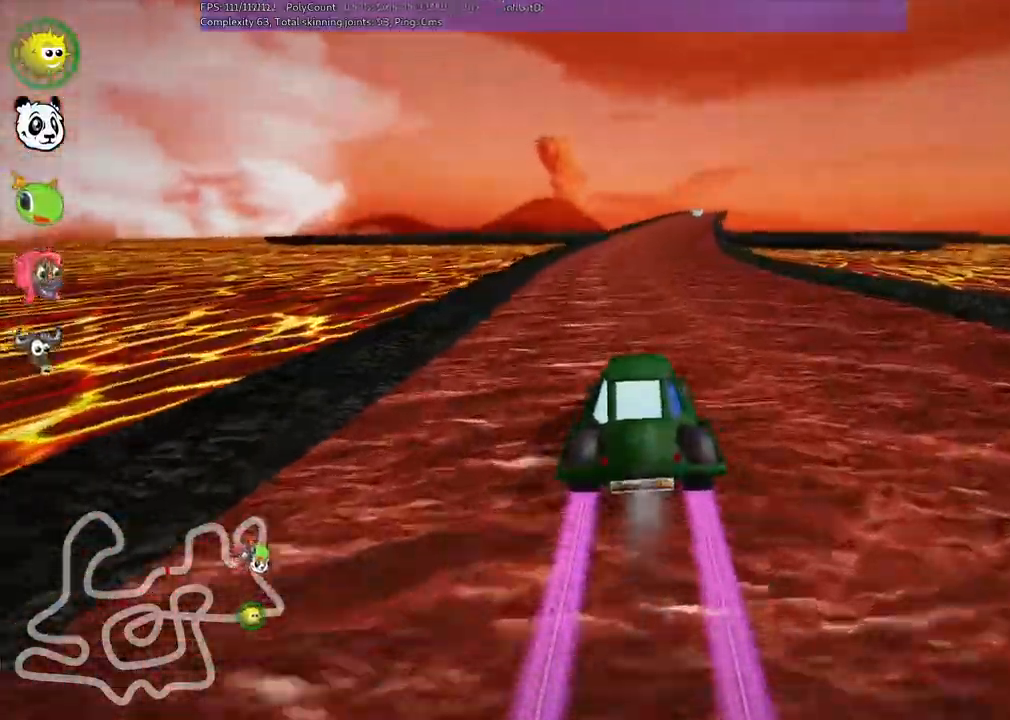
{"keys": ["left", "m", "up"], "events": [[83, "left", "up"], [267, "m", "down"], [267, "right", "down"], [350, "left", "down"], [450, "right", "up"]]}
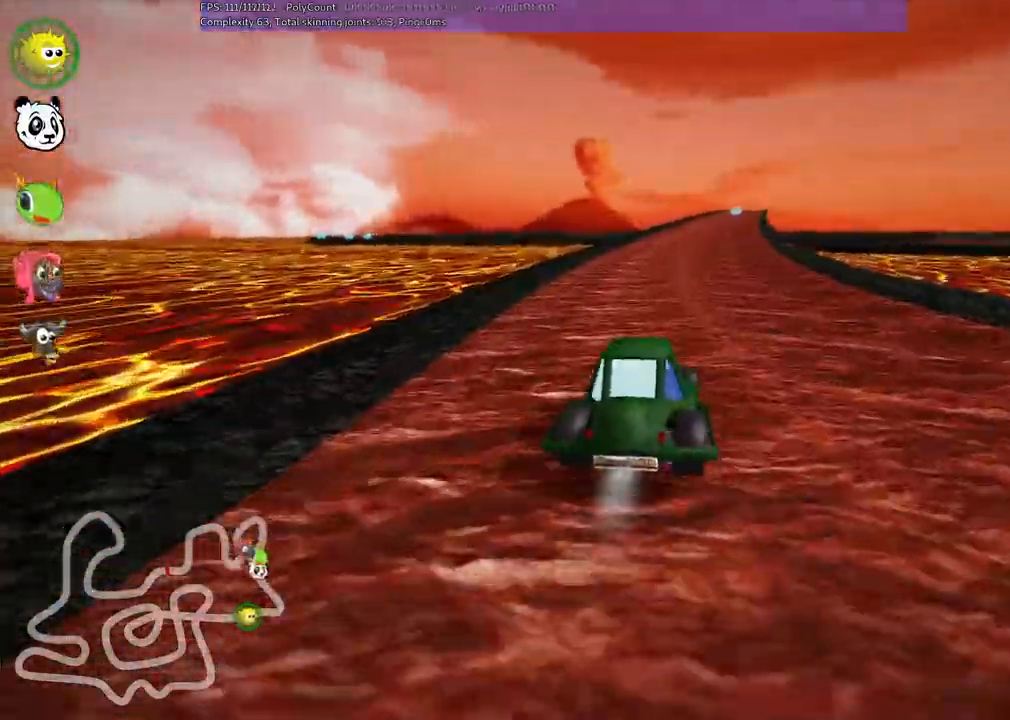
{"keys": ["left", "m", "up"], "events": [[100, "right", "down"], [183, "right", "up"]]}
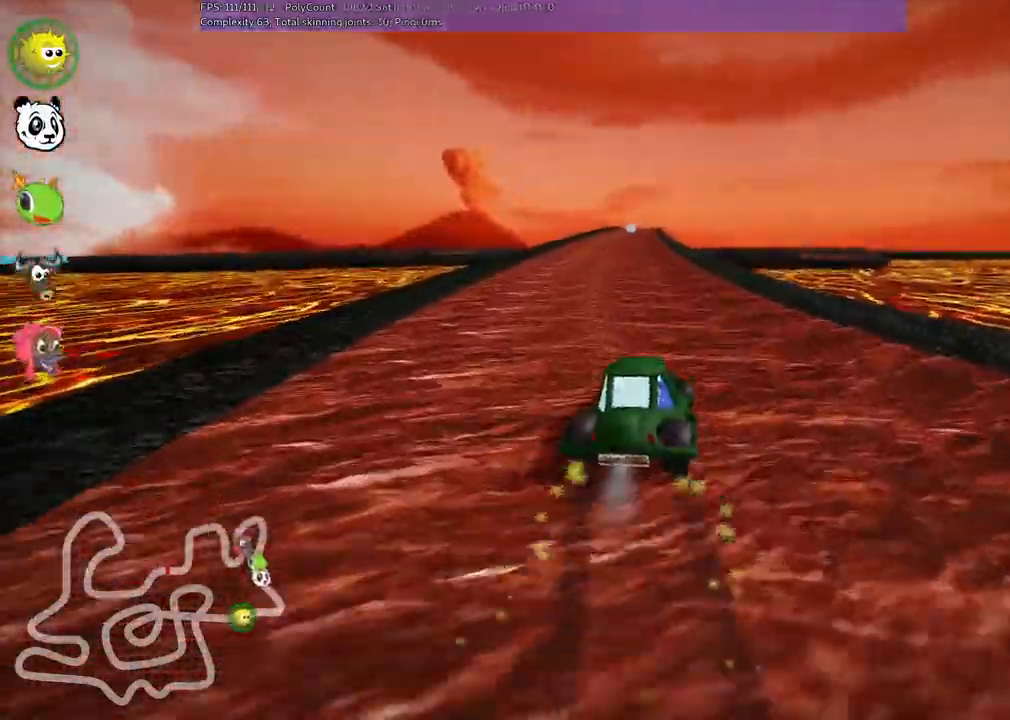
{"keys": ["left", "m", "up"]}
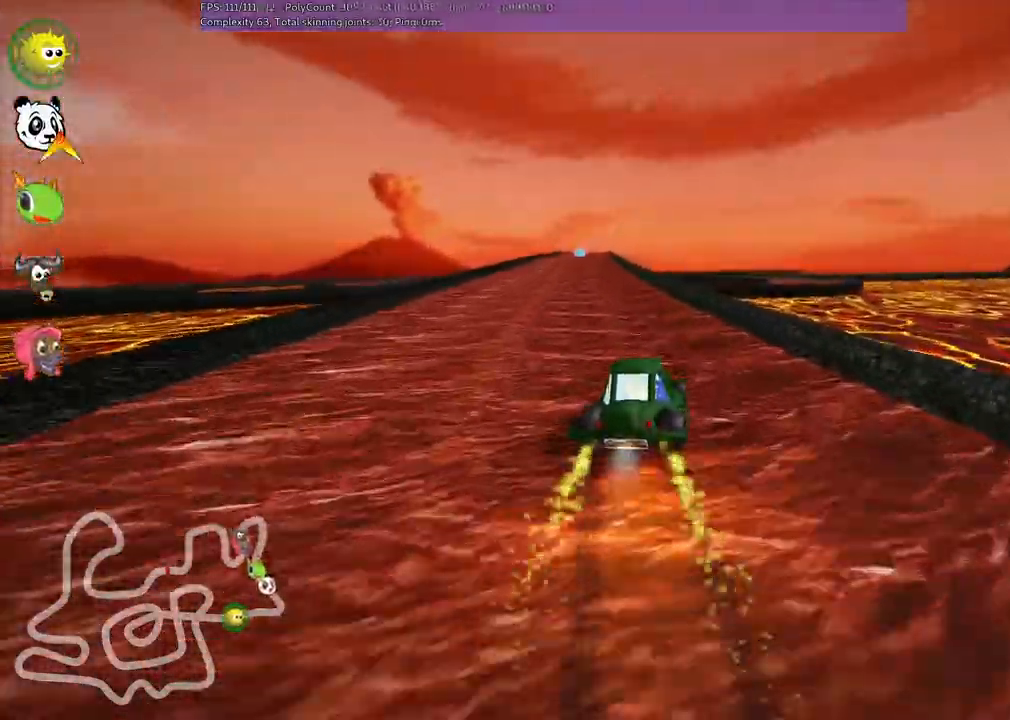
{"keys": ["left", "up"], "events": [[50, "m", "up"], [150, "left", "up"], [483, "left", "down"]]}
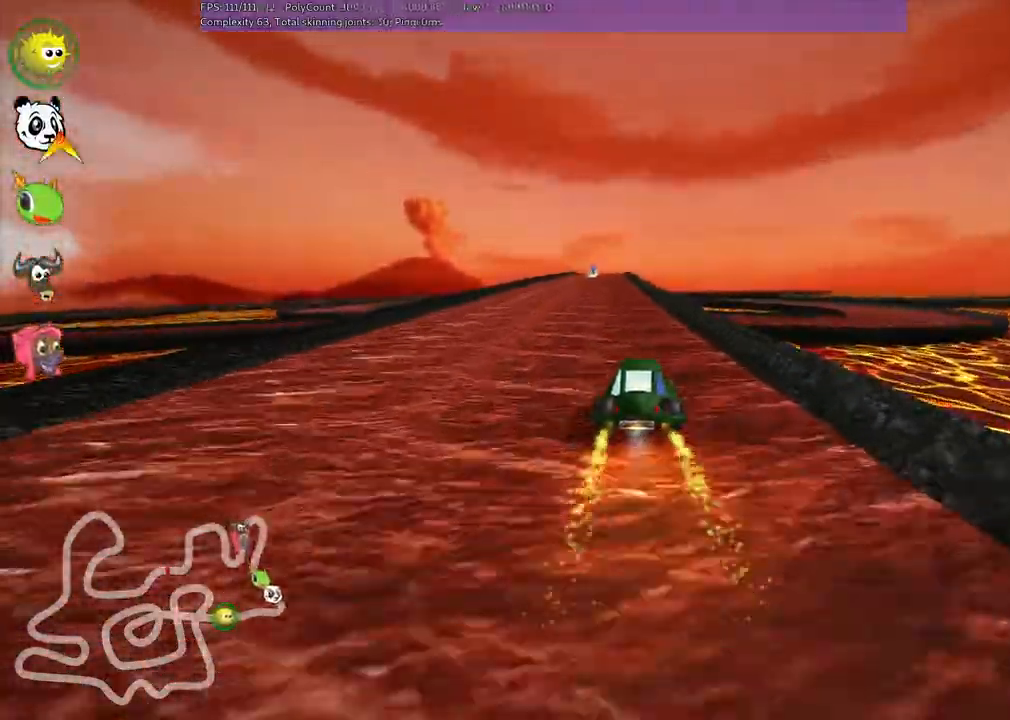
{"keys": ["up"], "events": [[167, "left", "up"]]}